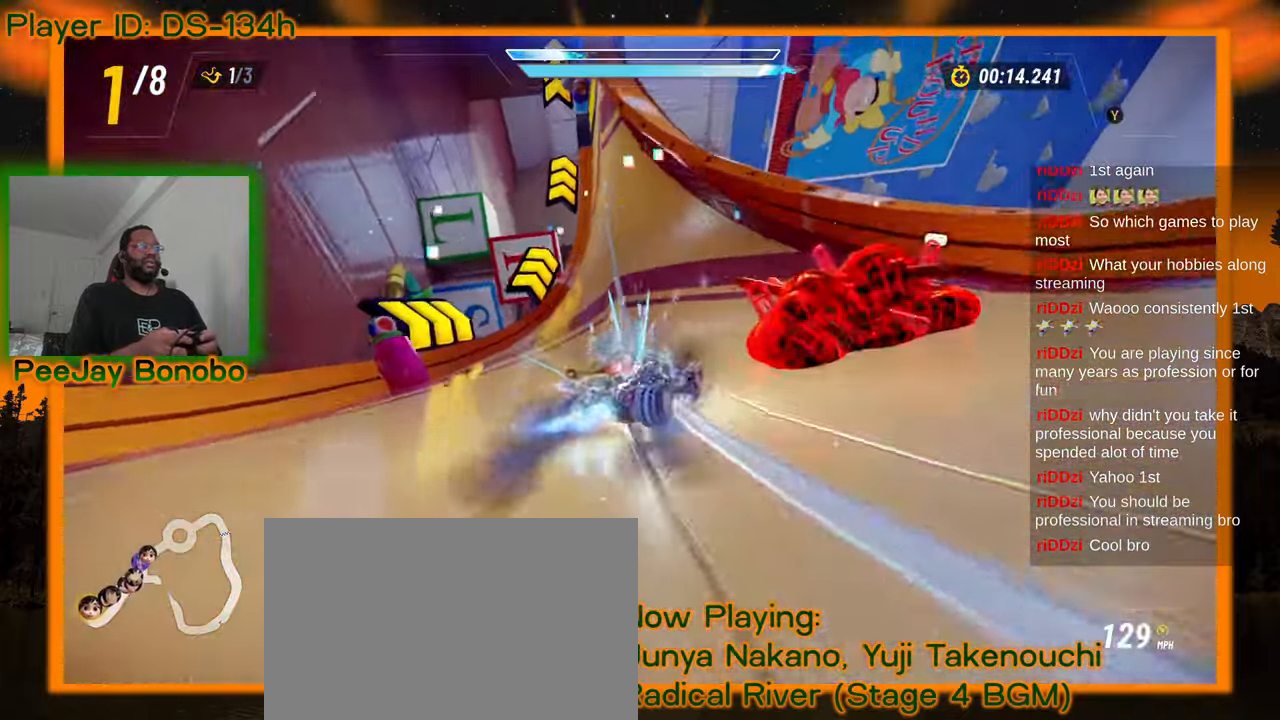
Gameplay with a controller; each line is a JSON object with the inputs held at the frame after it. "events" lists button and stick changes between this image and that frame as [ms after this image, input, new state], when the widget could be followed in between. Not read: L3 R3 other_buttons.
{"buttons": [], "left_stick": "right", "events": [[250, "left_stick", "center"], [300, "left_stick", "right"]]}
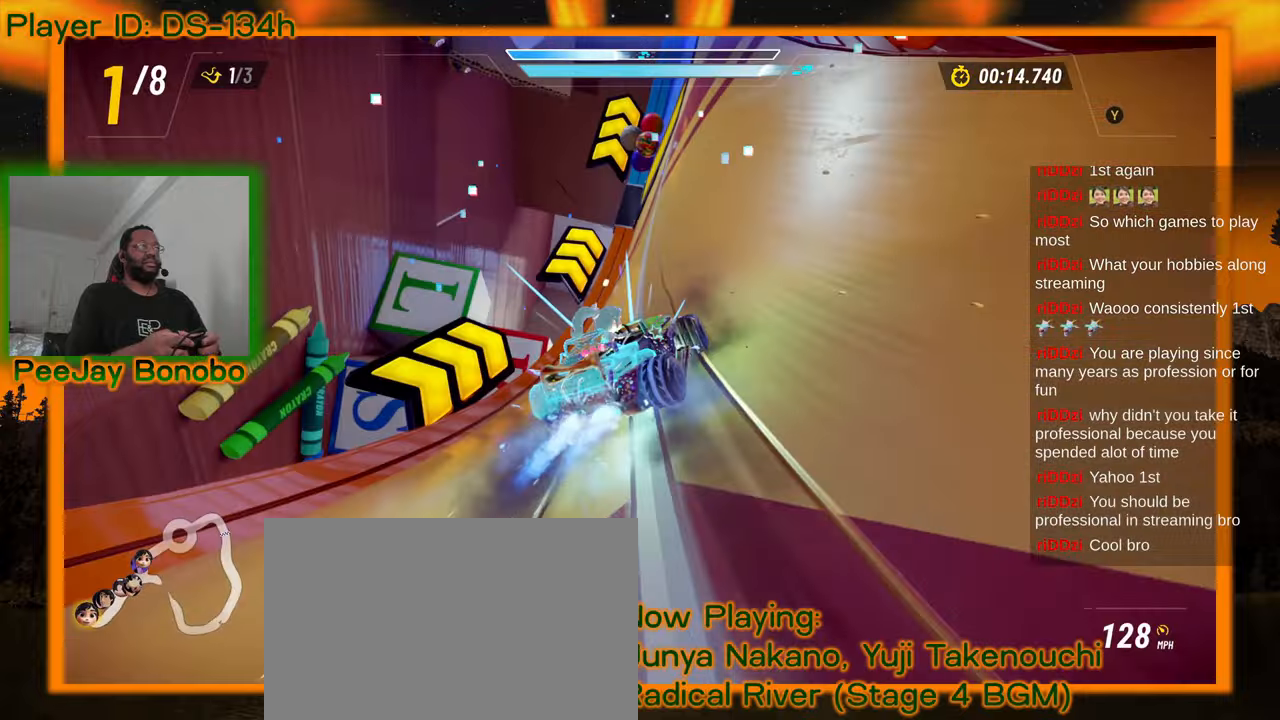
{"buttons": [], "left_stick": "right", "events": []}
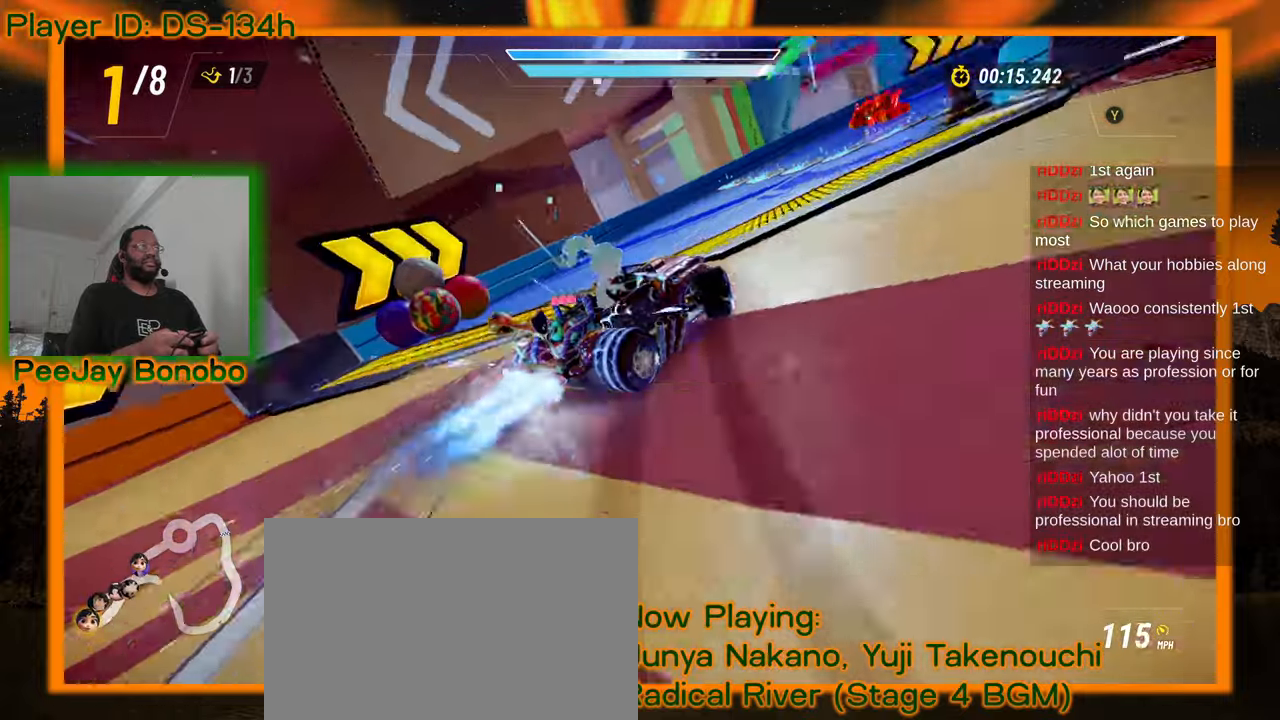
{"buttons": [], "left_stick": "up-left"}
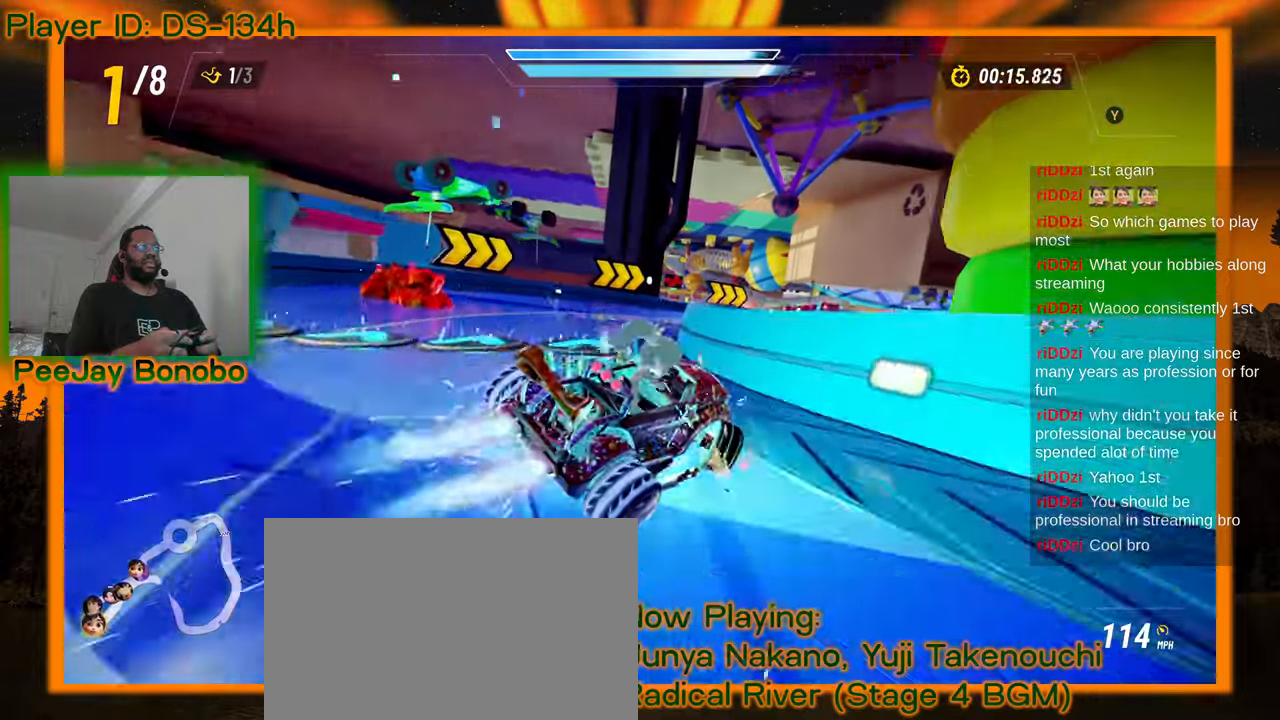
{"buttons": [], "left_stick": "right", "events": [[417, "left_stick", "center"], [467, "left_stick", "right"]]}
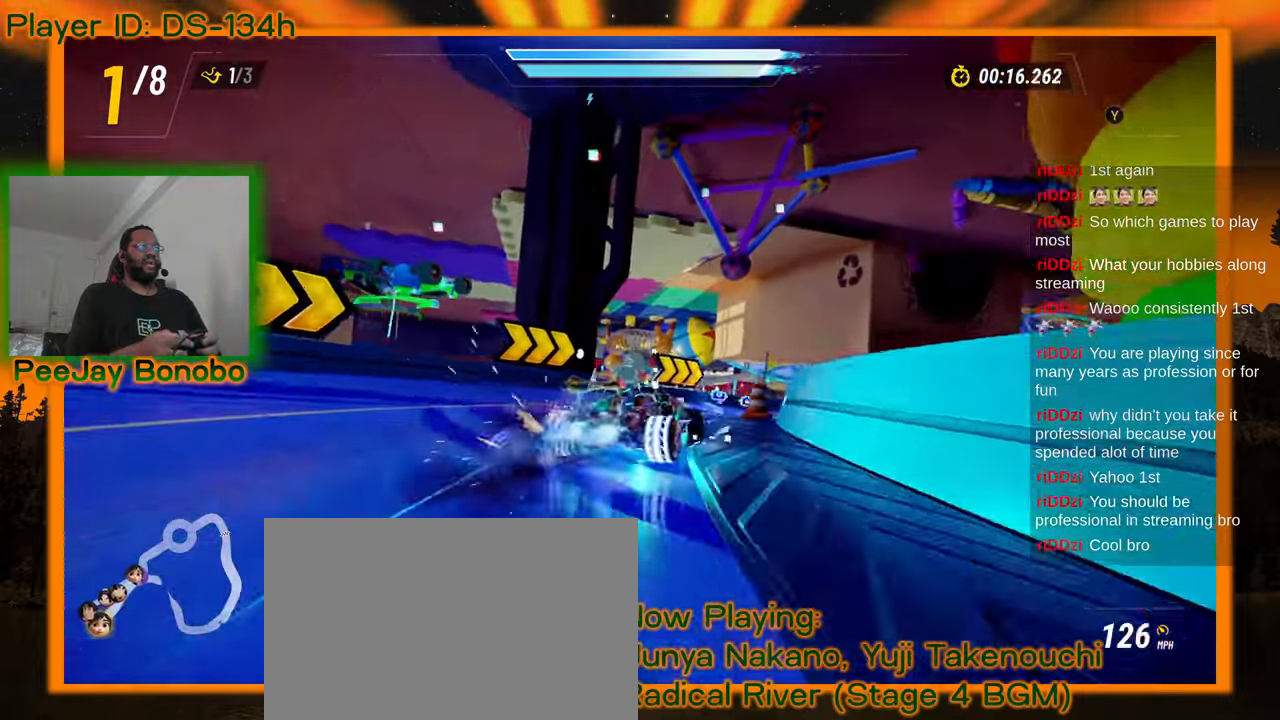
{"buttons": [], "left_stick": "right", "events": []}
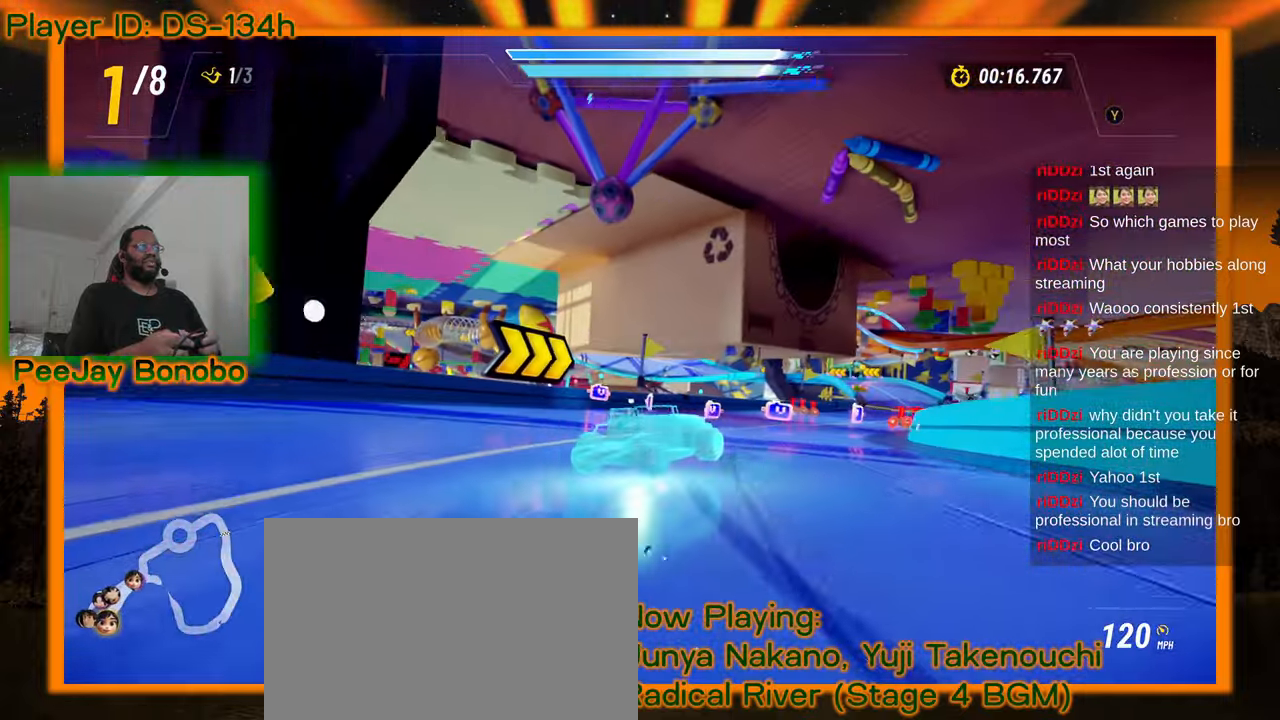
{"buttons": [], "left_stick": "up-left", "events": [[134, "left_stick", "up-left"]]}
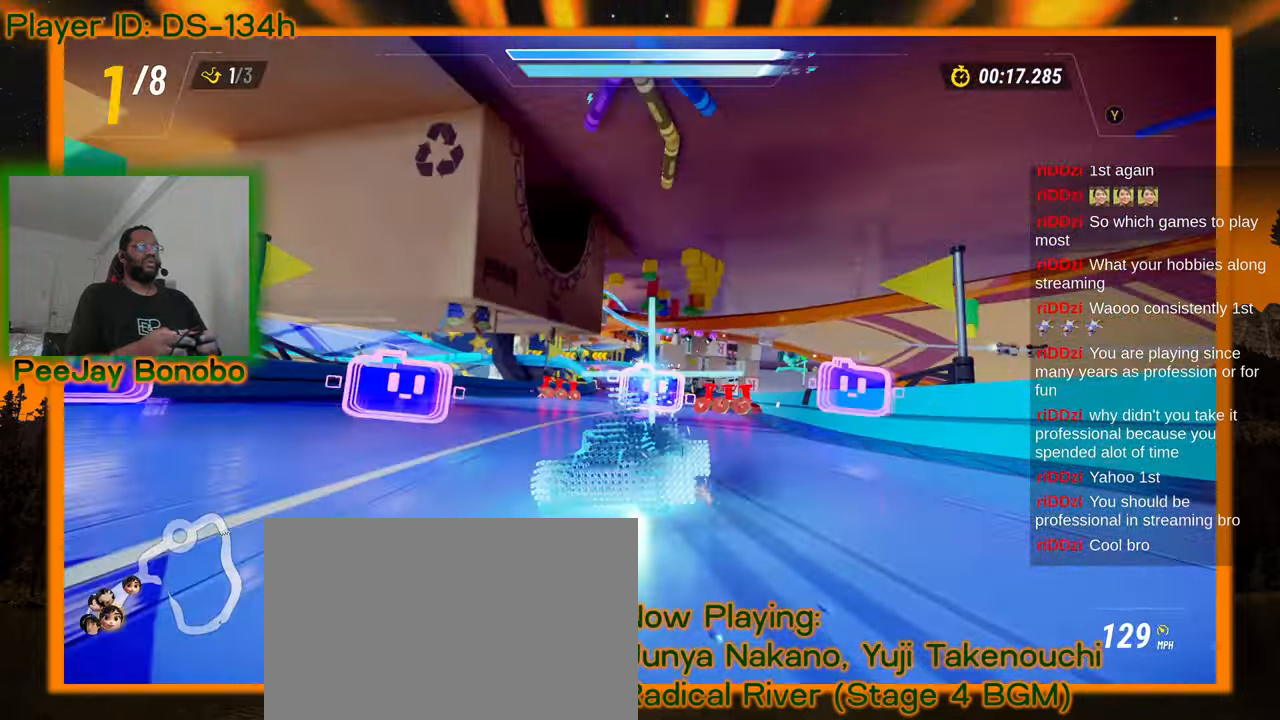
{"buttons": [], "left_stick": "up-left"}
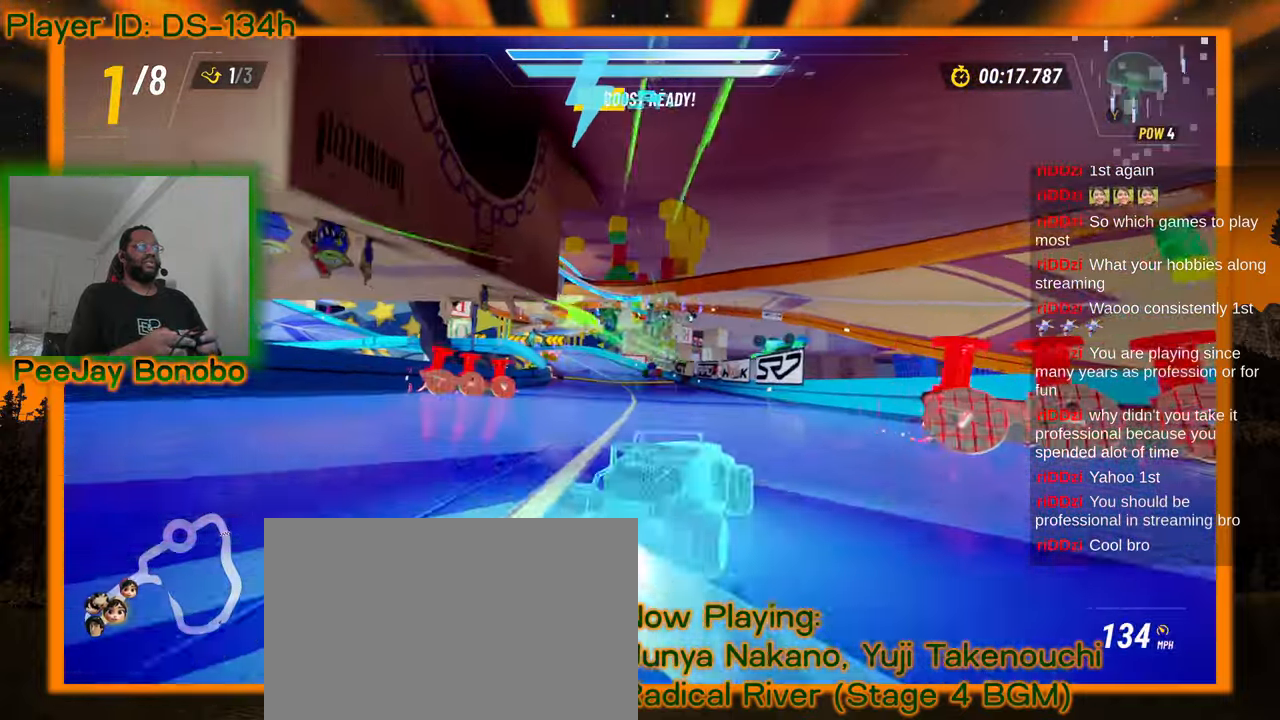
{"buttons": [], "left_stick": "left", "events": [[50, "DPAD_RIGHT", "down"], [134, "DPAD_RIGHT", "up"], [134, "left_stick", "right"], [367, "left_stick", "left"]]}
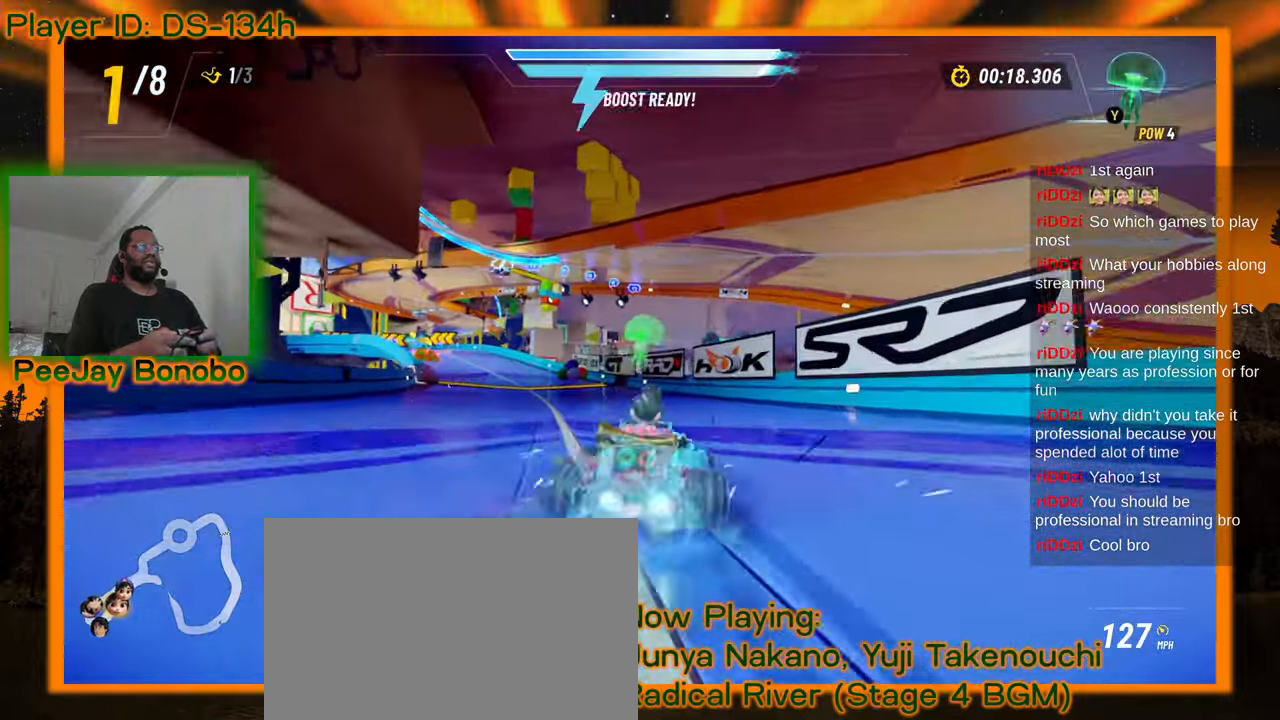
{"buttons": [], "left_stick": "right", "events": [[84, "left_stick", "right"], [300, "DPAD_RIGHT", "down"], [367, "DPAD_RIGHT", "up"]]}
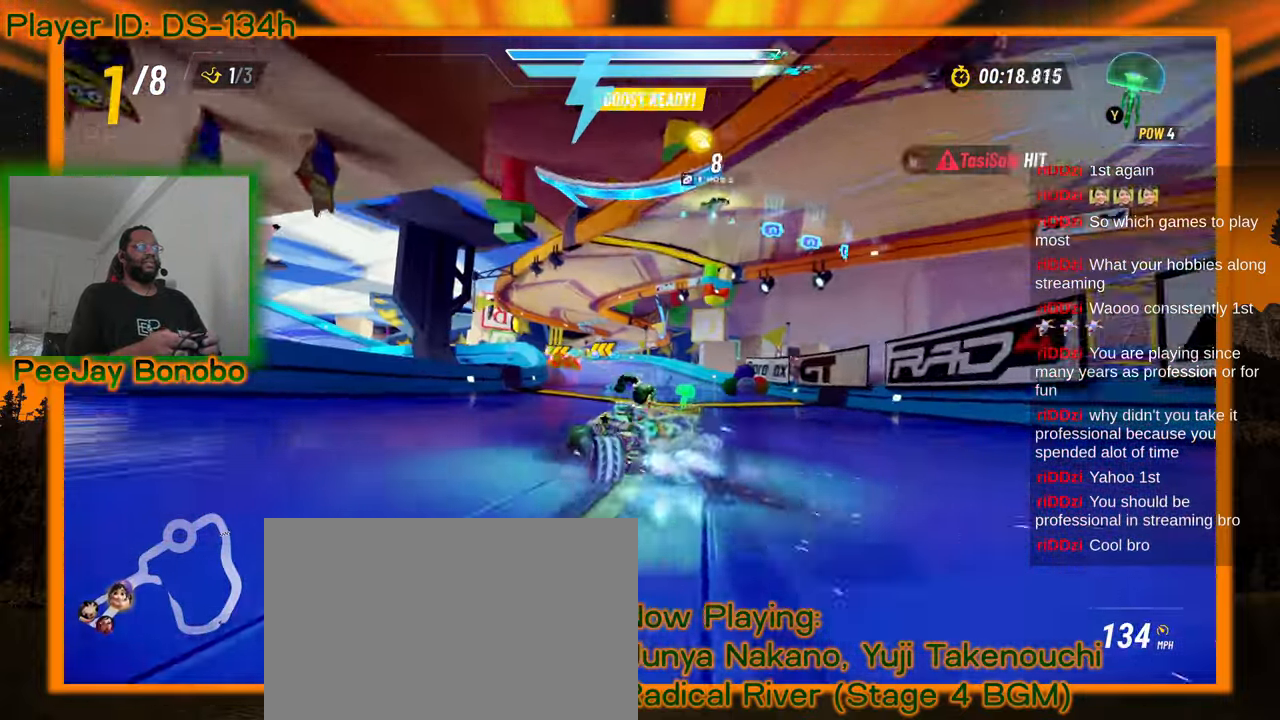
{"buttons": [], "left_stick": "right", "events": []}
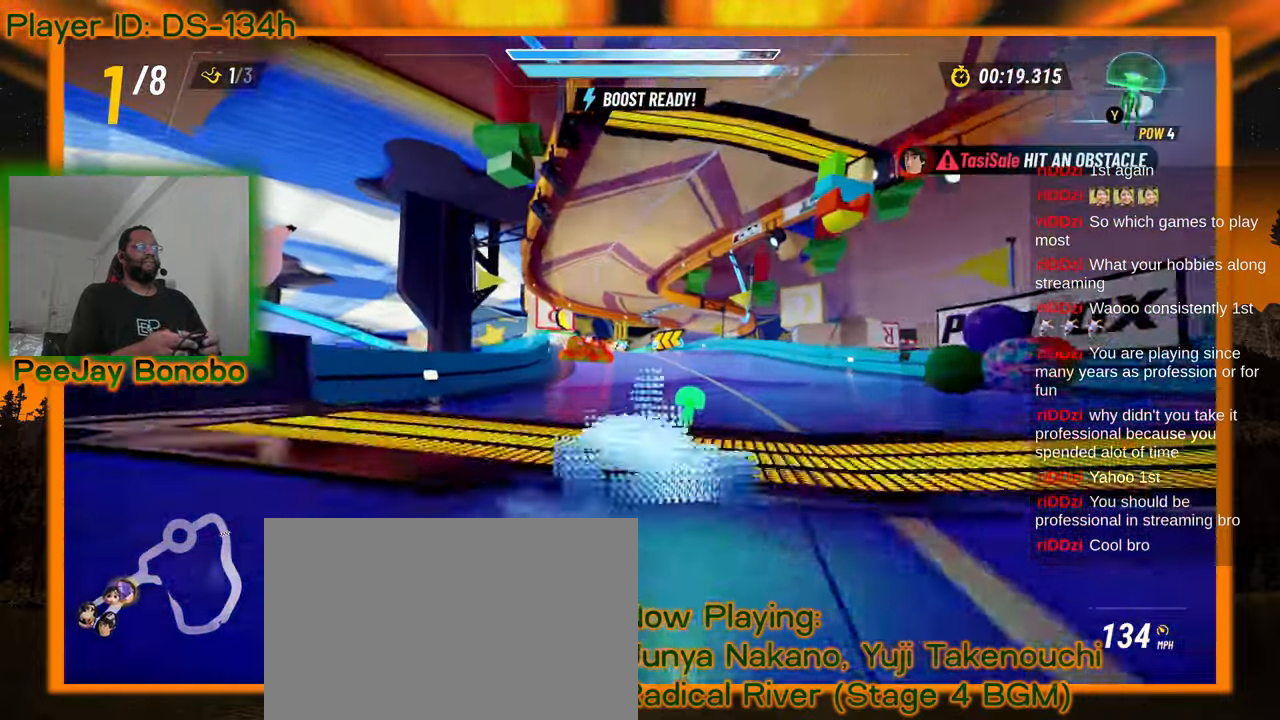
{"buttons": [], "left_stick": "right", "events": []}
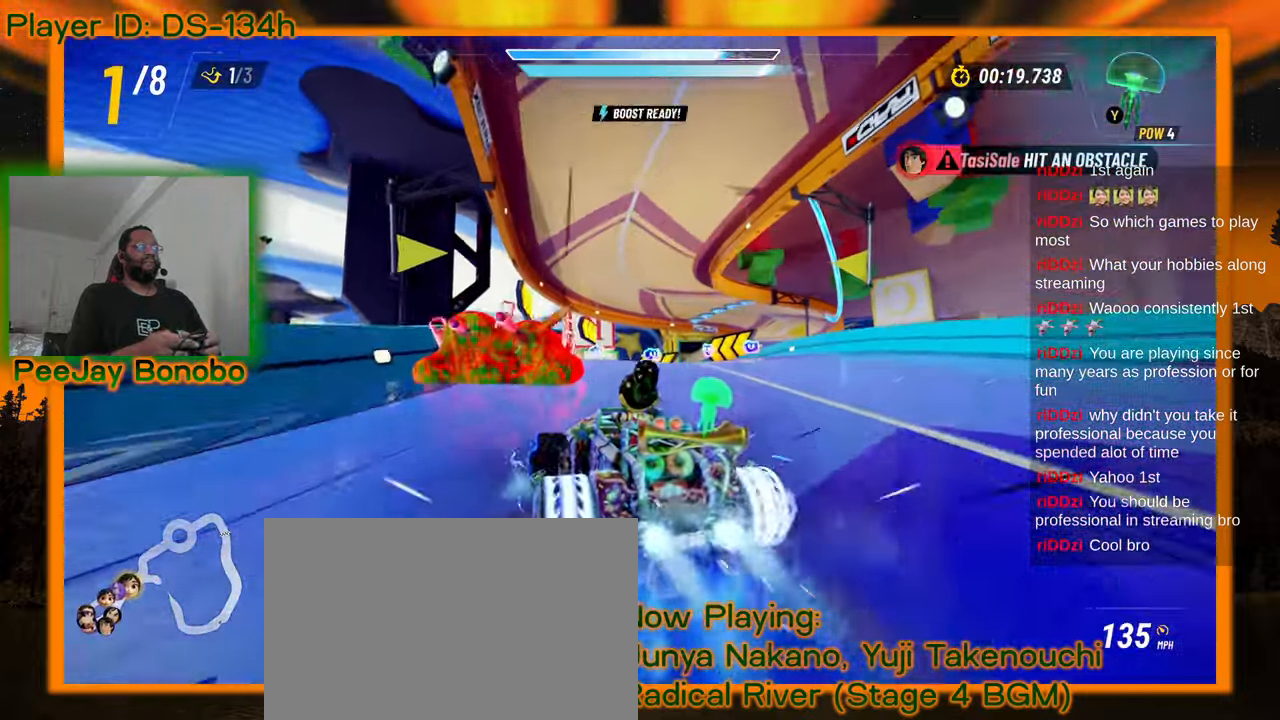
{"buttons": [], "left_stick": "right", "events": [[17, "left_stick", "center"], [67, "left_stick", "up-left"], [484, "left_stick", "right"]]}
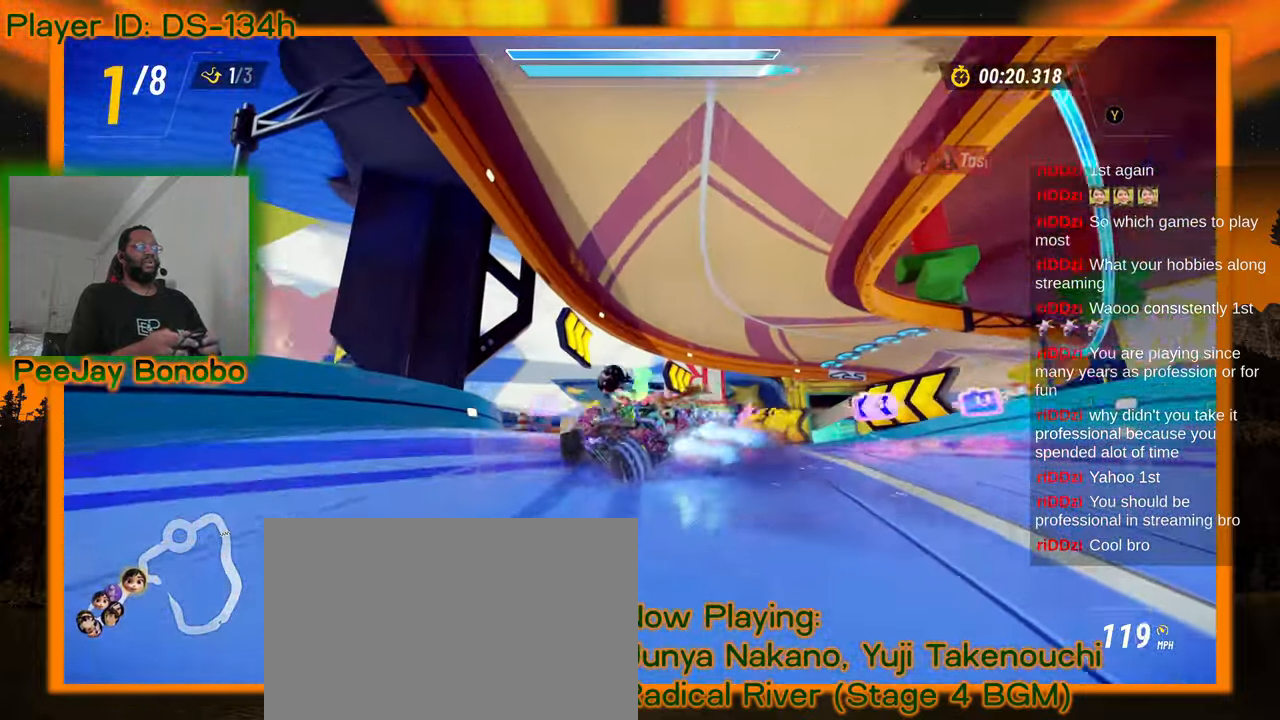
{"buttons": [], "left_stick": "right", "events": []}
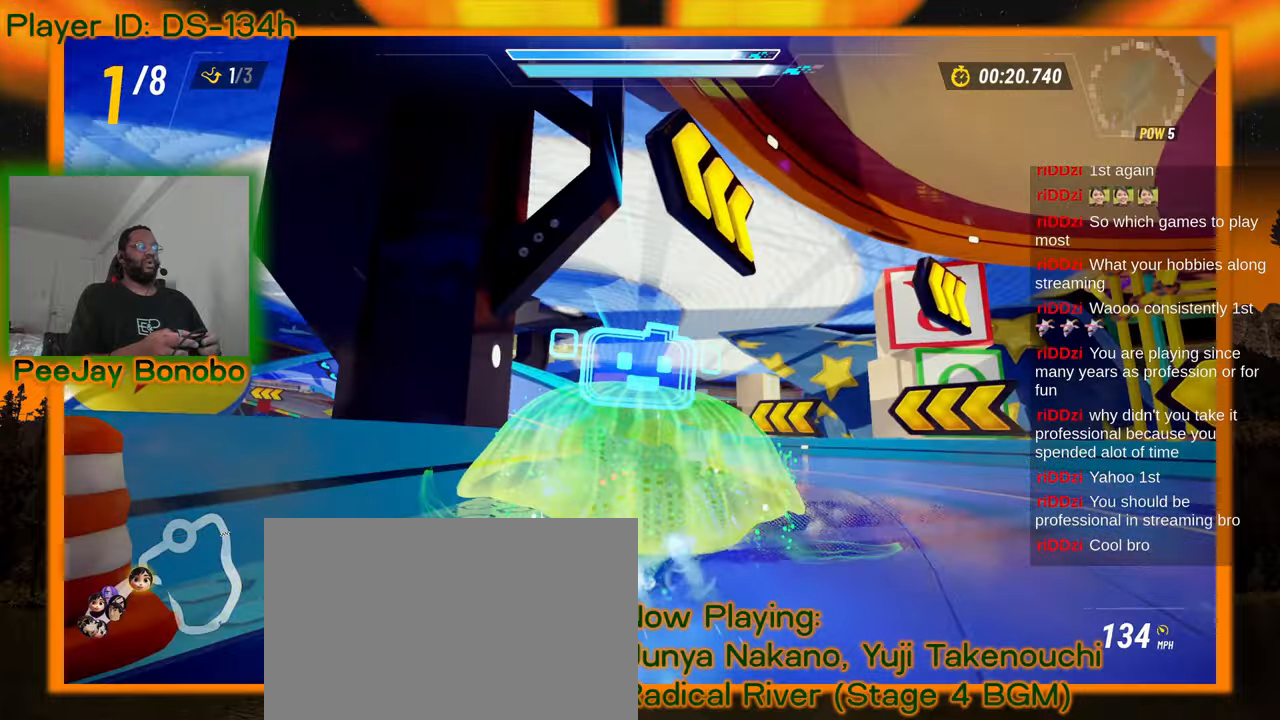
{"buttons": [], "left_stick": "right", "events": [[100, "left_stick", "center"], [150, "left_stick", "up-left"], [384, "left_stick", "right"]]}
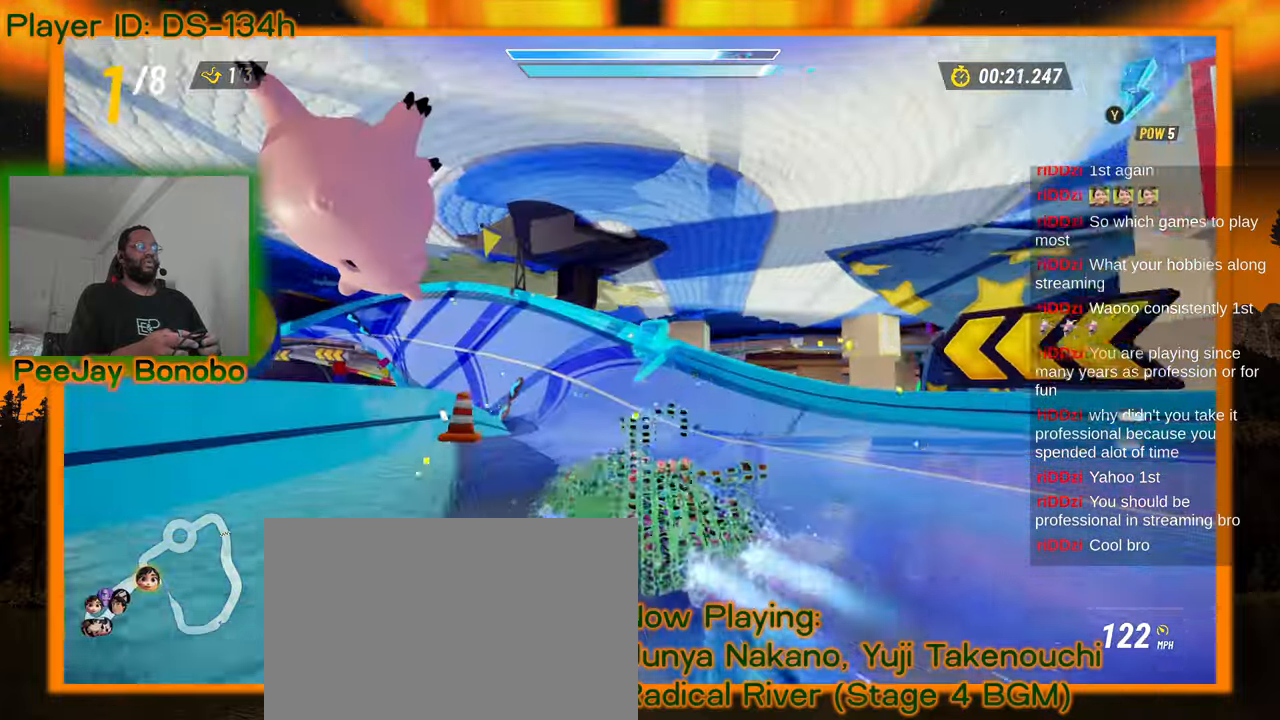
{"buttons": [], "left_stick": "center", "events": [[50, "left_stick", "center"], [117, "left_stick", "left"], [450, "left_stick", "center"]]}
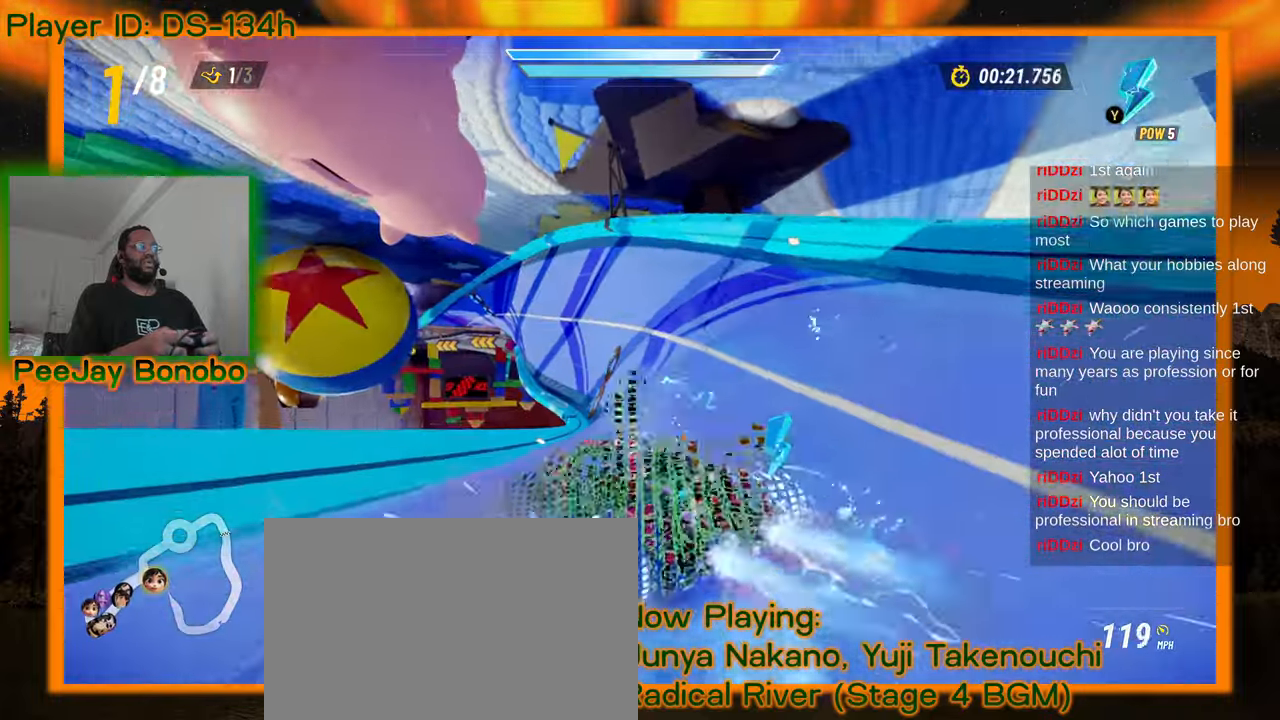
{"buttons": [], "left_stick": "center", "events": [[100, "left_stick", "right"], [234, "left_stick", "center"]]}
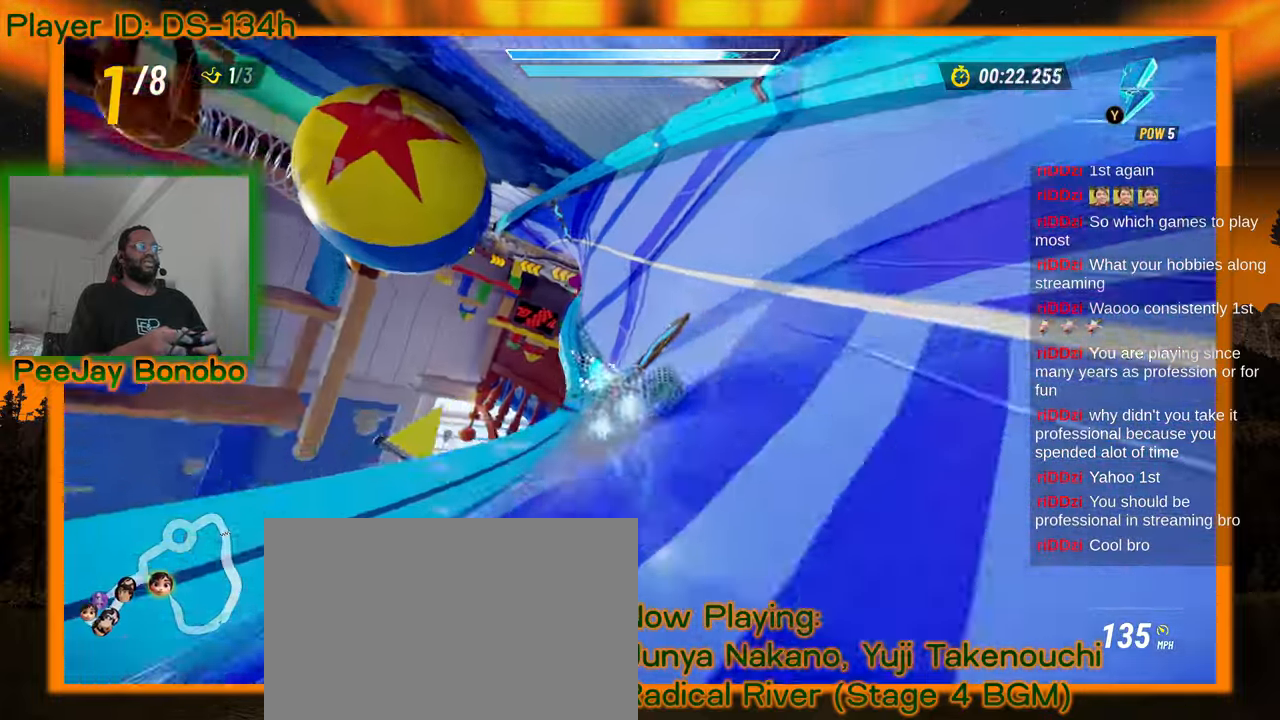
{"buttons": [], "left_stick": "center"}